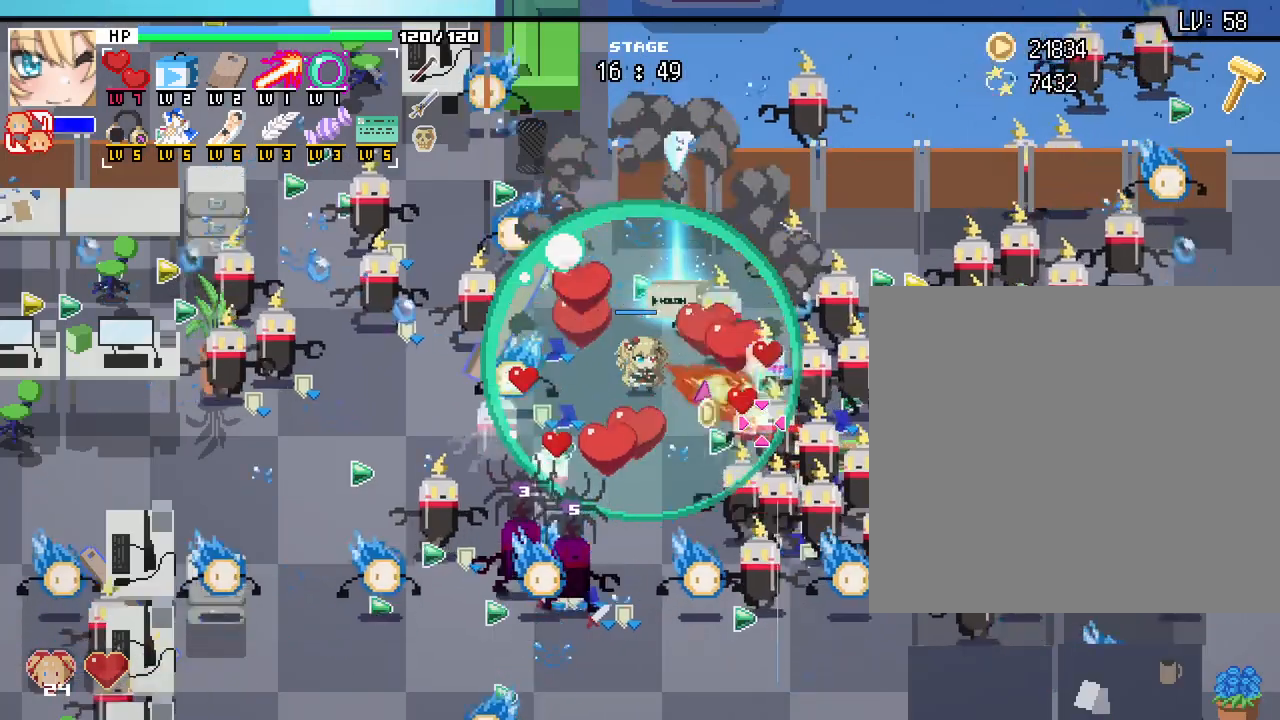
Gameplay with keyboard and mouse; each line is a JSON object with the keys and mouse buttons held at the frame after it. "events" lists presses ("down") and releases ("up") of ".", "/", "0", "1", "2", "3", "4", "5", "6", "7", "8", "9", "a", "alt_l", "alt_r", "b", "backslash", "backspace", "c", "caps_lock", "comma", "ctrl_l", "ctrl_r", "d", "e", "equals", "escape", "f", "f1", "f10", "f11", "f12", "f2", "f3", "f4", "f5", "f6", "f7", "f8", "f9", "g", "h", "i", "j", "k", "l", "lbracket", "m", "minus", "n", "o", "p", "q", "quote", "r", "rbracket", "return", "s", "semicolon", "shift_l", "shift_r", "space", "super", "t", "tab", "tilde", "u", "v", "w", "x", "y", "z", "mouse_left", "mouse_wheel", "mouse_right", "mouse_mb4" and "mouse_mb5" between this image and that frame as [ms after this image, input, new state], when the widget could be followed in between. "mouse_left", "mouse_wheel", "mouse_right", "mouse_mb4", "mouse_mb5" = the "left", "wheel", "right", "mb4", "mb5" buttons of the "mouse" list. No other keys are recorded. "wheel" means that the mouse wheel is clicked or scrolled. Not read: mouse_move.
{"keys": ["d", "w"], "mouse": [], "events": [[117, "a", "down"], [167, "w", "down"], [450, "d", "down"], [467, "a", "up"]]}
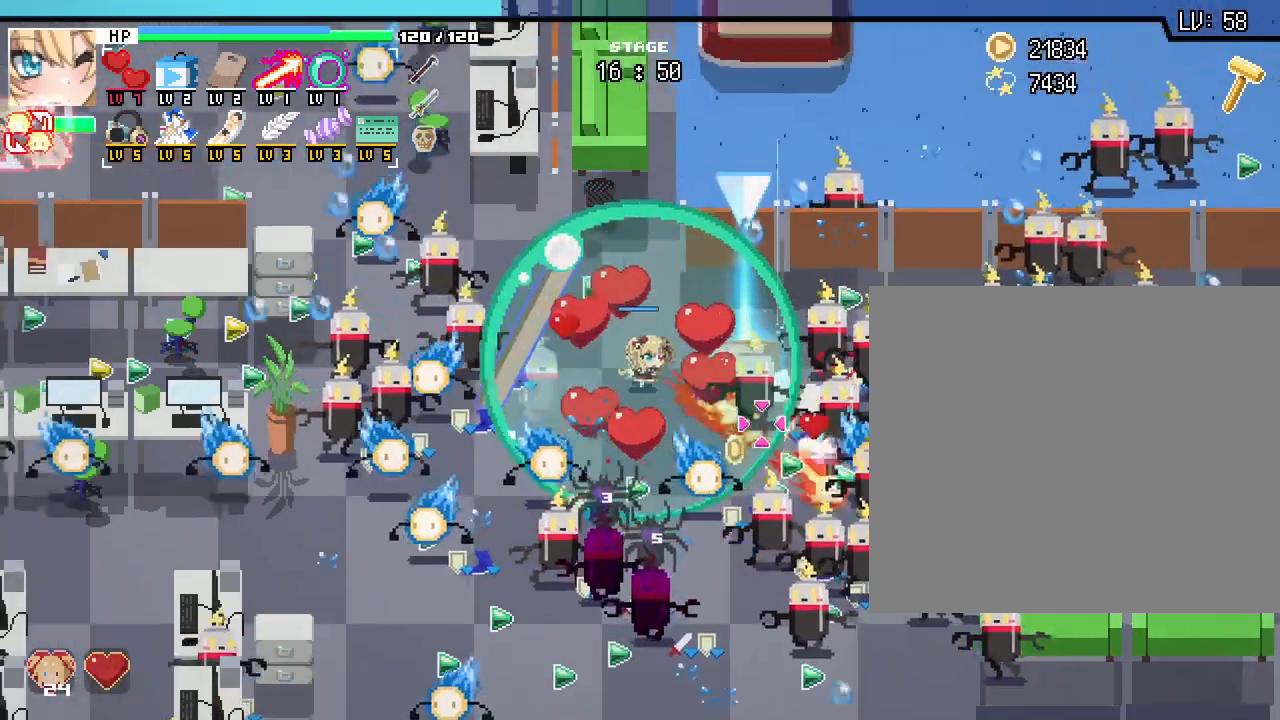
{"keys": [], "mouse": [], "events": [[100, "w", "up"], [417, "d", "up"]]}
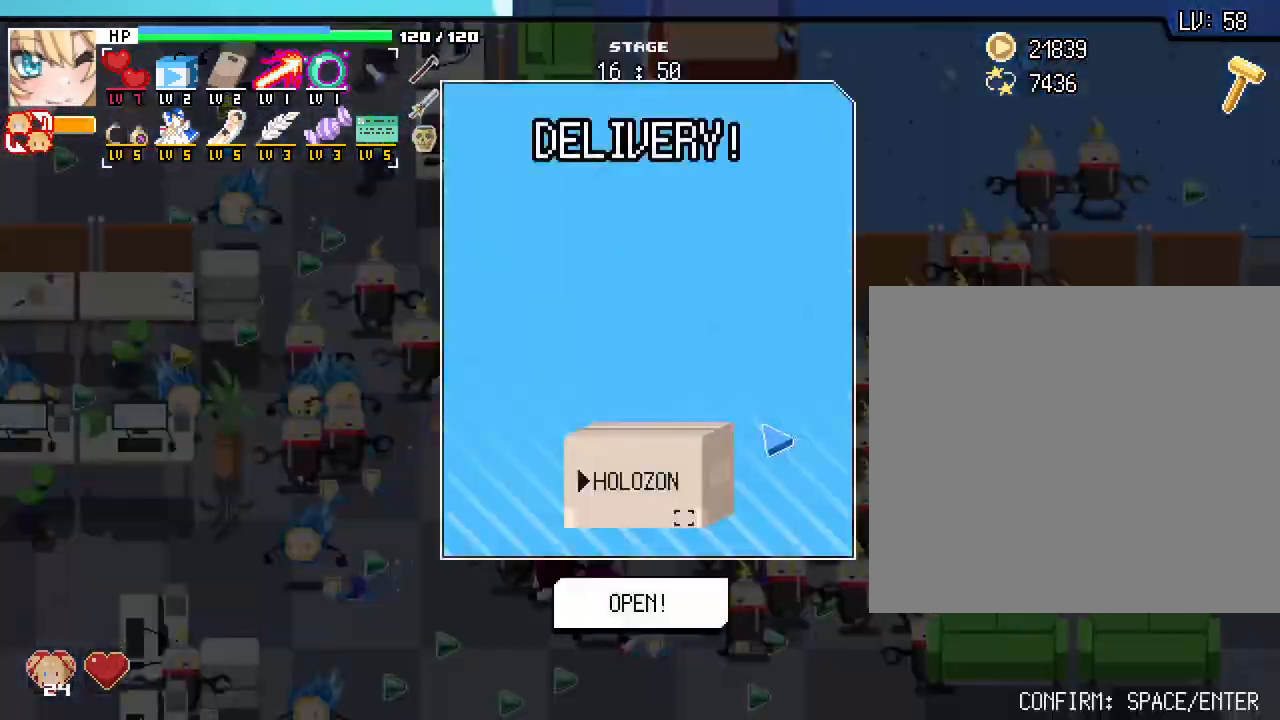
{"keys": [], "mouse": [], "events": [[50, "space", "down"], [117, "space", "up"], [217, "space", "down"], [283, "space", "up"], [367, "space", "down"], [450, "space", "up"]]}
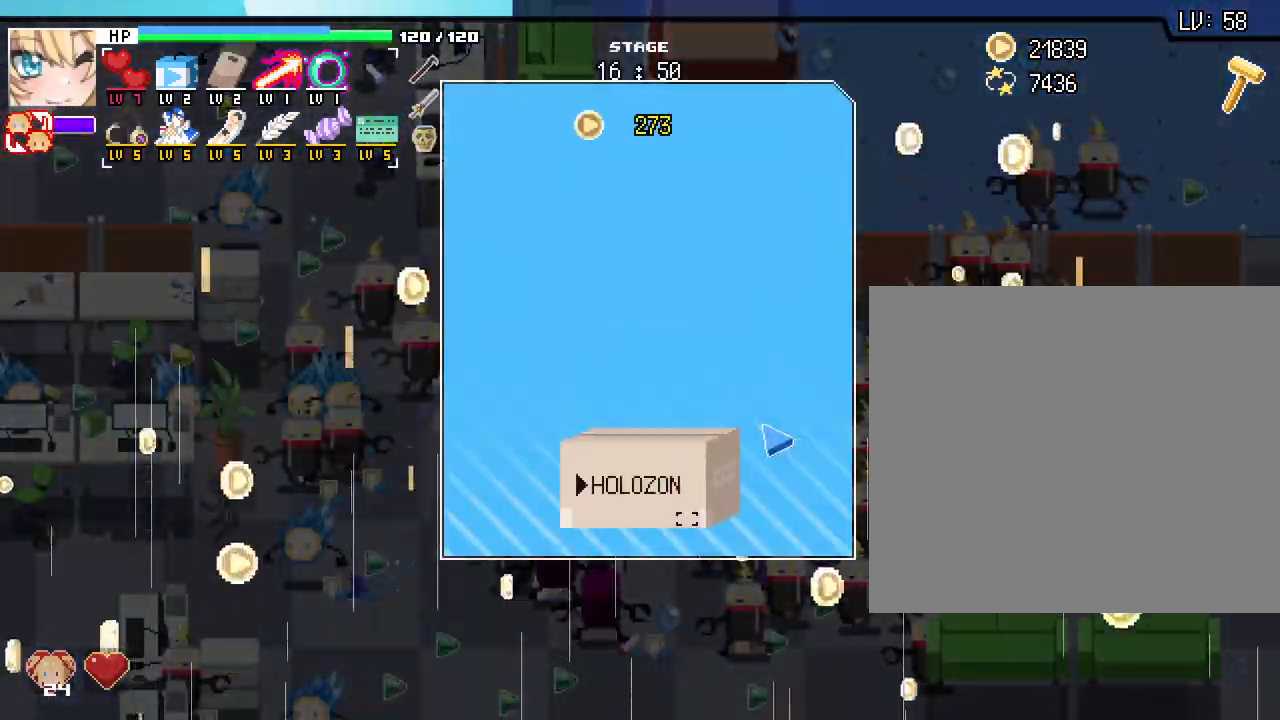
{"keys": [], "mouse": [], "events": []}
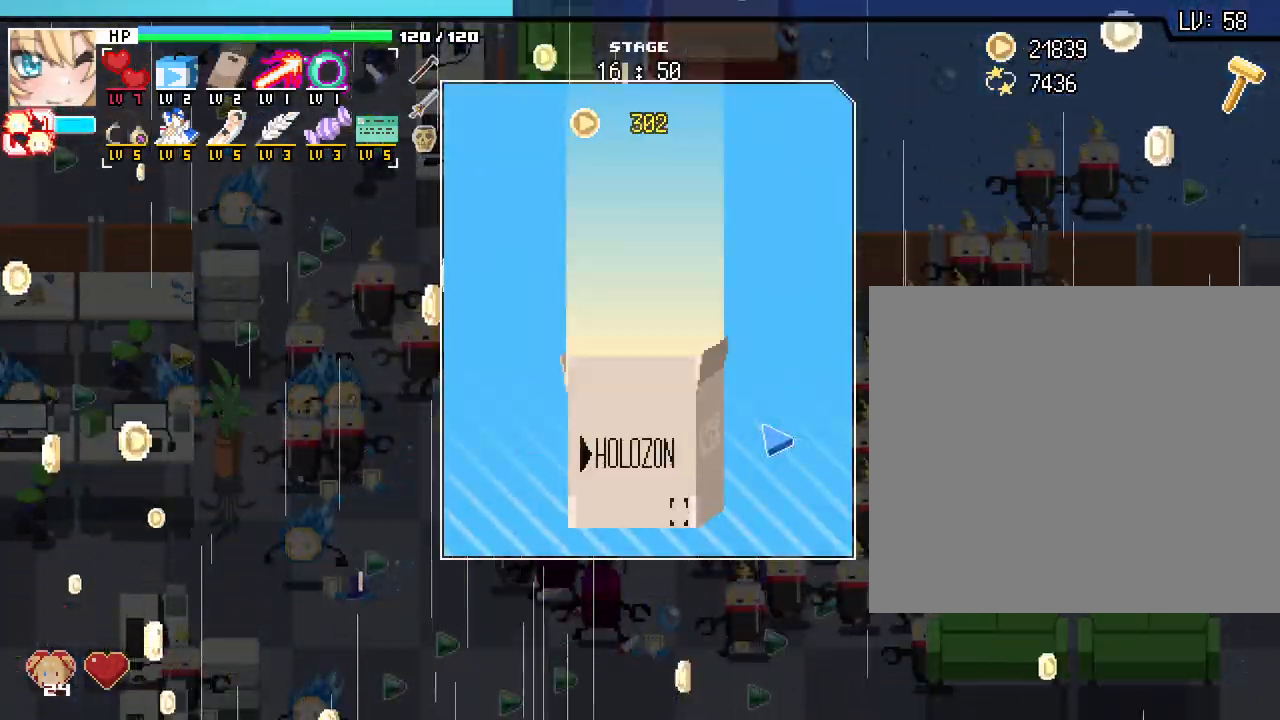
{"keys": [], "mouse": [], "events": []}
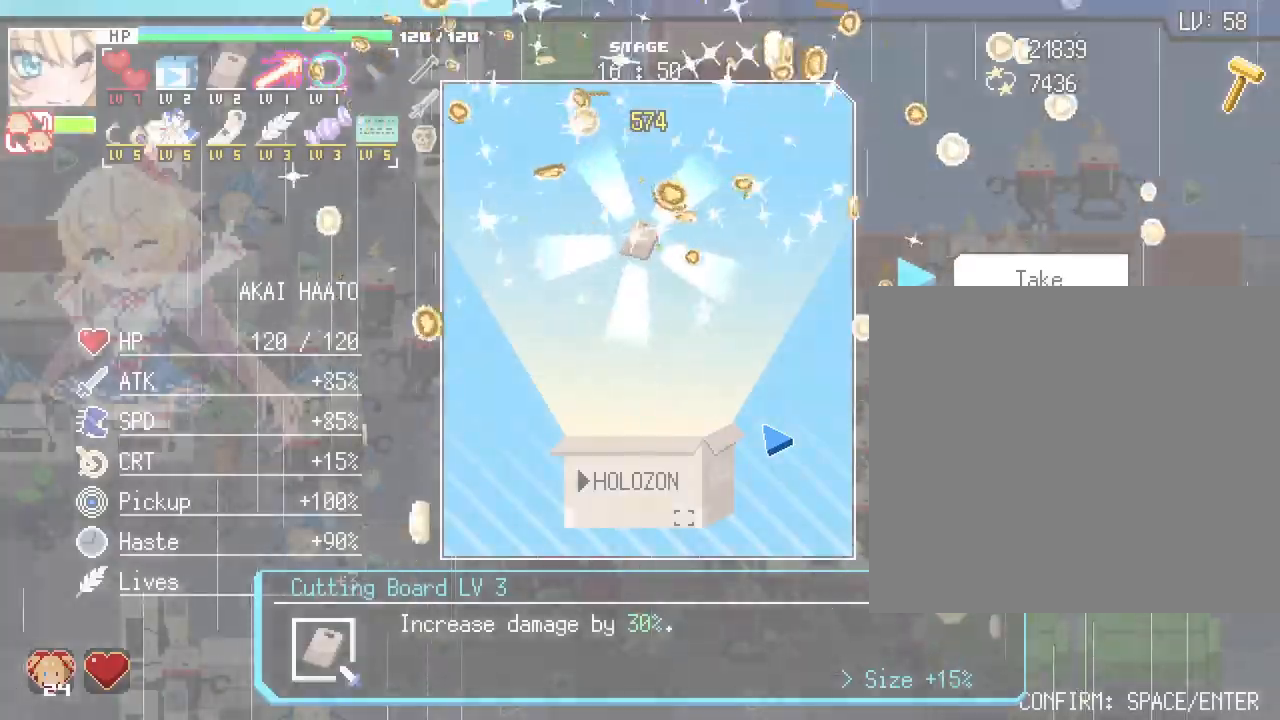
{"keys": ["a", "w"], "mouse": [], "events": [[133, "space", "down"], [200, "space", "up"], [233, "a", "down"], [433, "w", "down"]]}
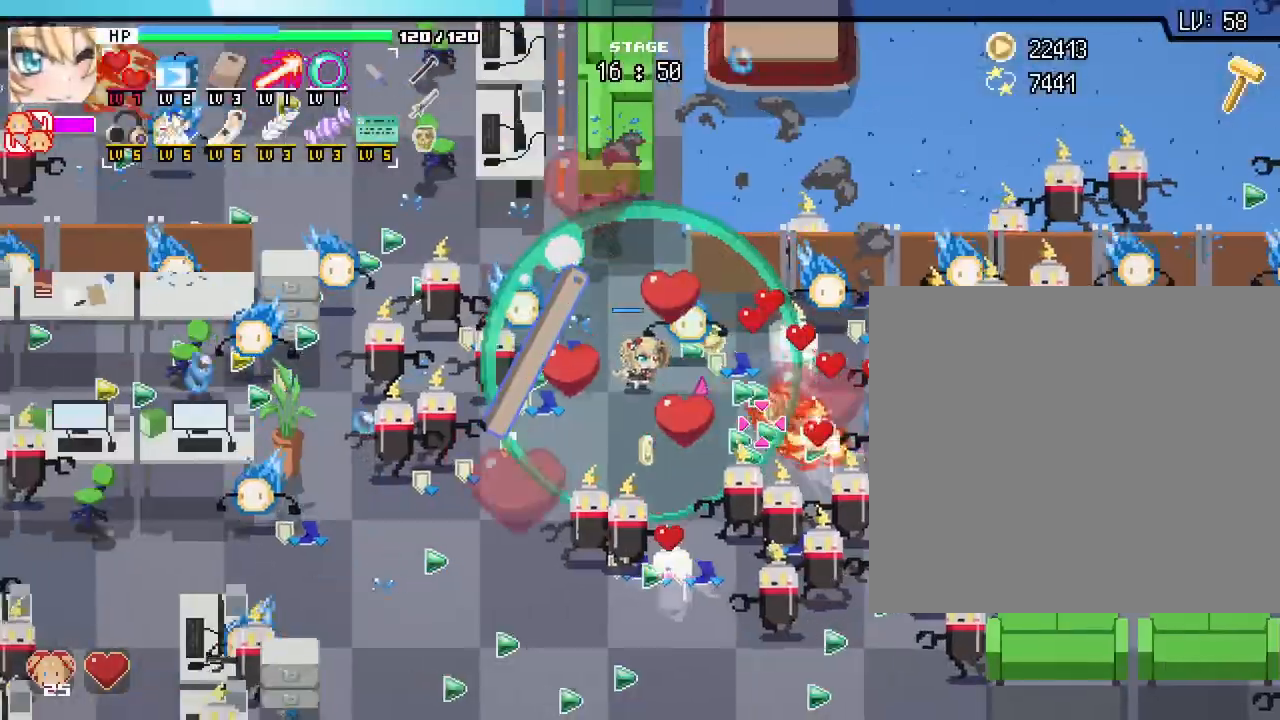
{"keys": ["s"], "mouse": [], "events": [[133, "w", "up"], [350, "s", "down"], [433, "a", "up"]]}
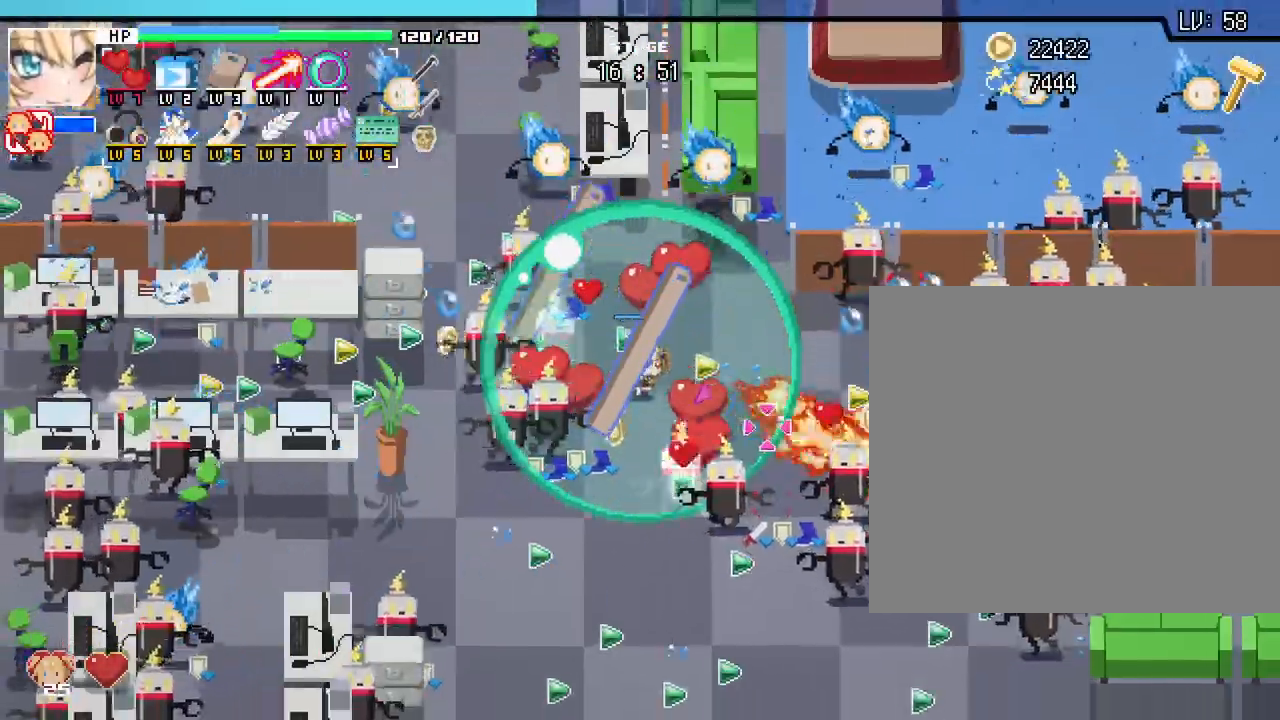
{"keys": ["s"], "mouse": [], "events": []}
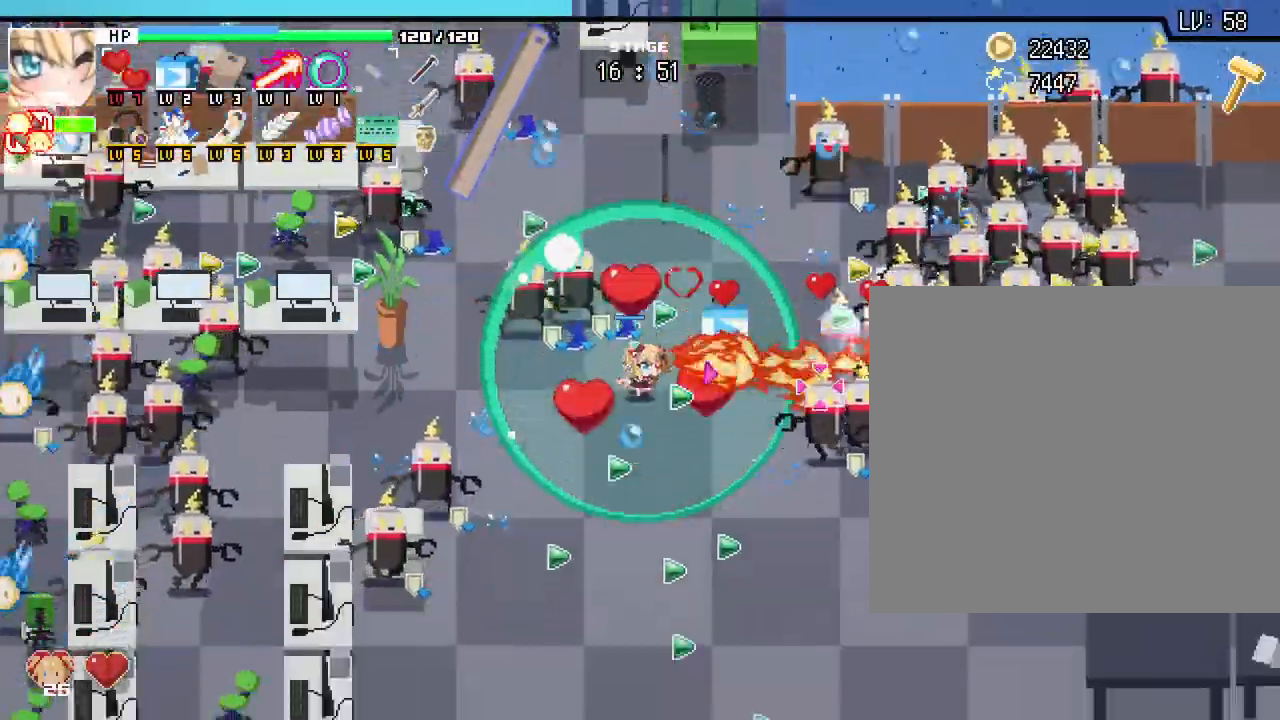
{"keys": ["s"], "mouse": [], "events": [[133, "d", "down"], [283, "d", "up"]]}
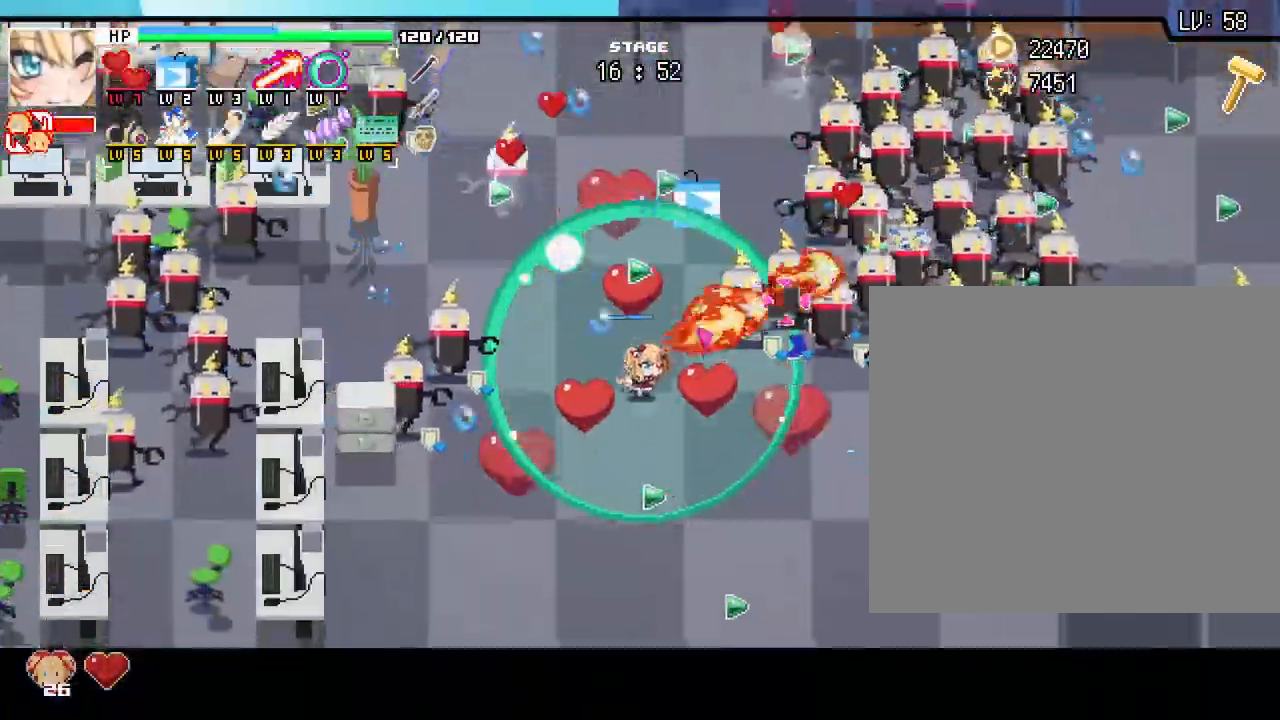
{"keys": ["s"], "mouse": []}
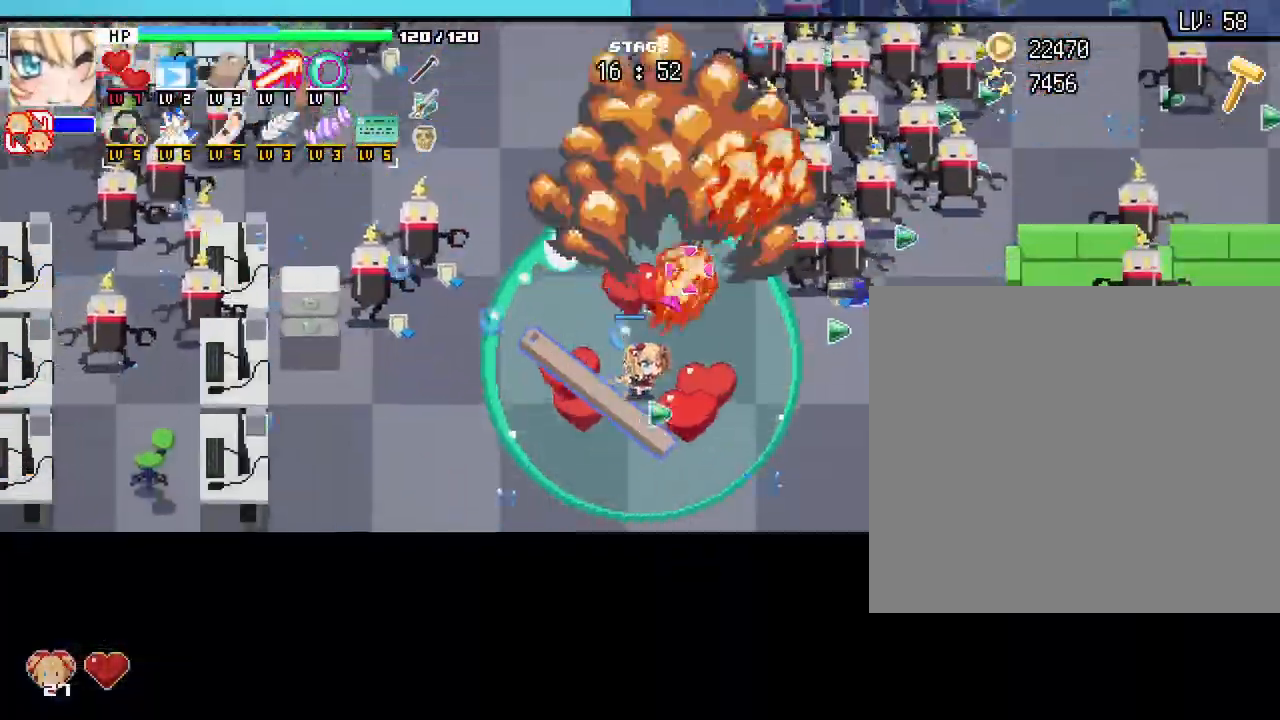
{"keys": ["d"], "mouse": [], "events": [[133, "d", "down"], [400, "s", "up"]]}
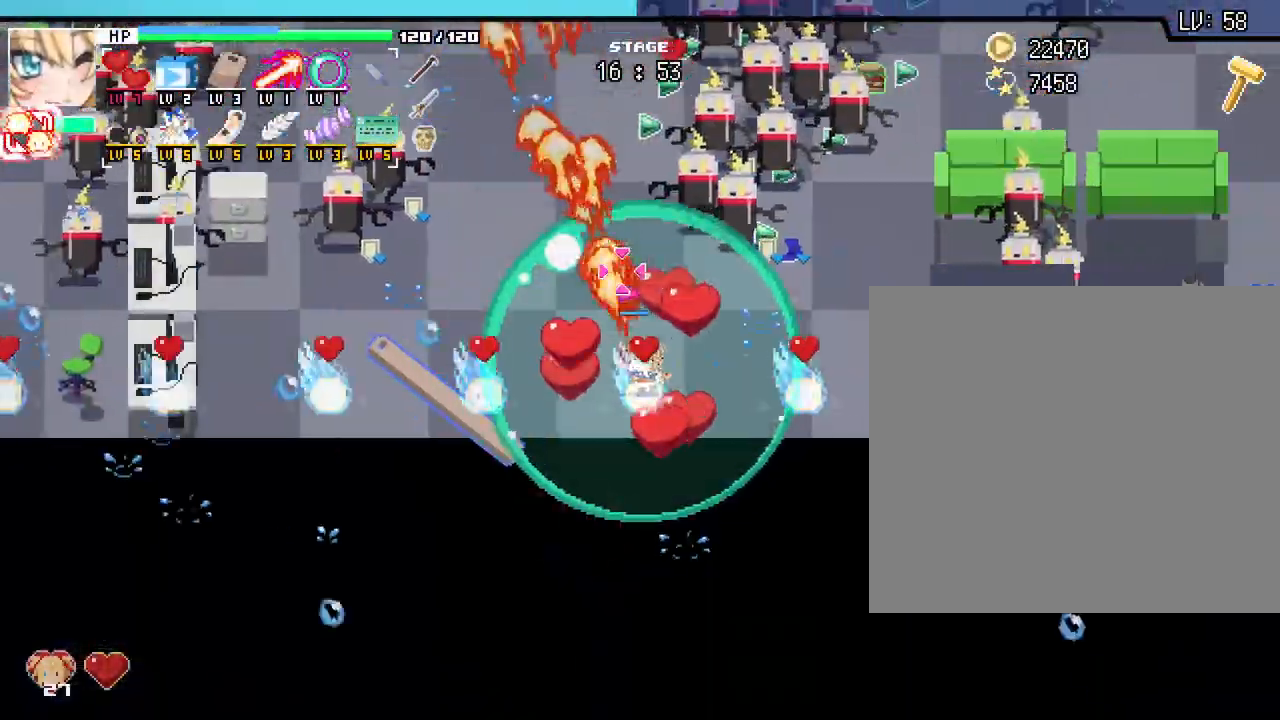
{"keys": ["s"], "mouse": [], "events": [[183, "s", "down"], [283, "d", "up"]]}
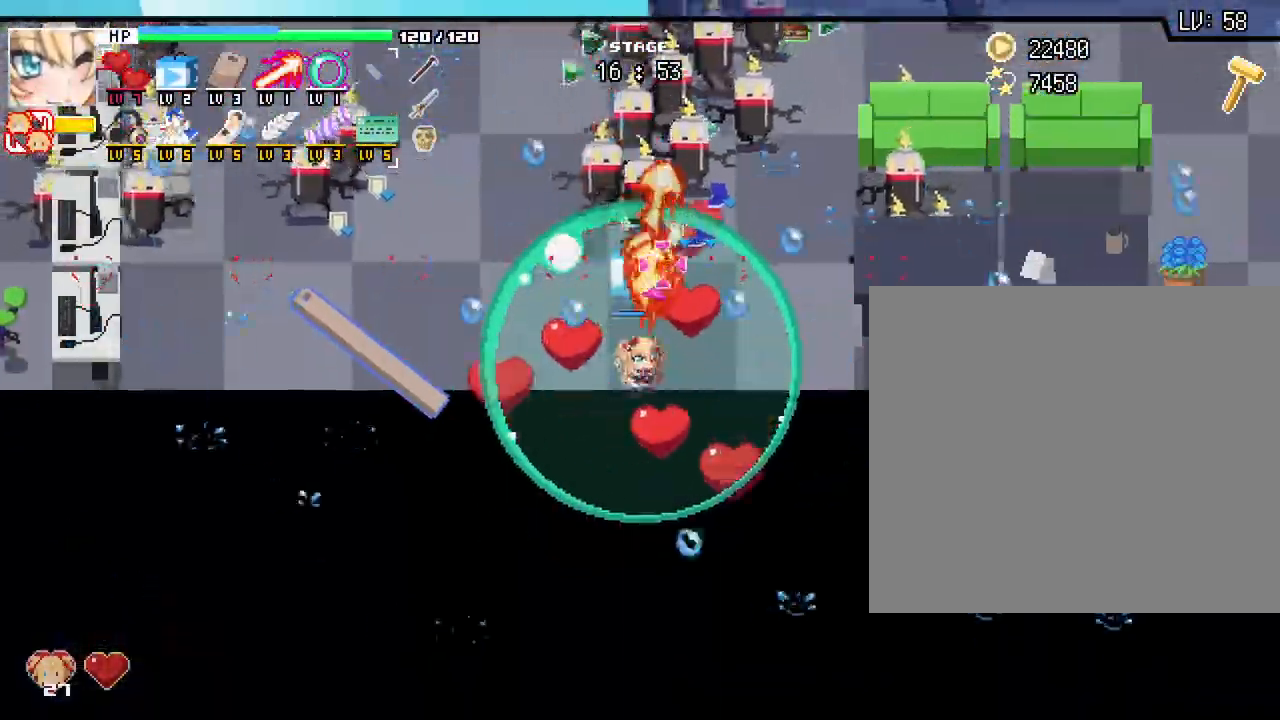
{"keys": ["a", "w"], "mouse": [], "events": [[50, "a", "down"], [167, "s", "up"], [383, "w", "down"]]}
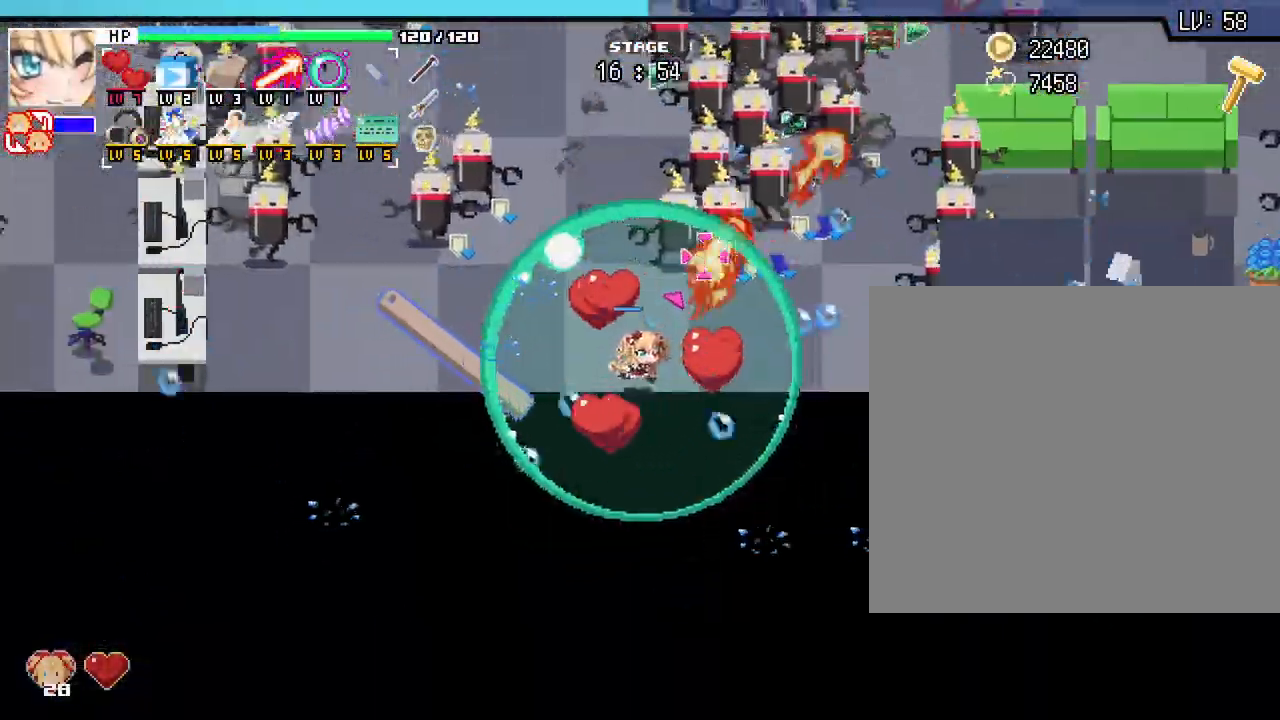
{"keys": ["w"], "mouse": [], "events": [[33, "mouse_right", "down"], [117, "mouse_right", "up"], [133, "a", "up"]]}
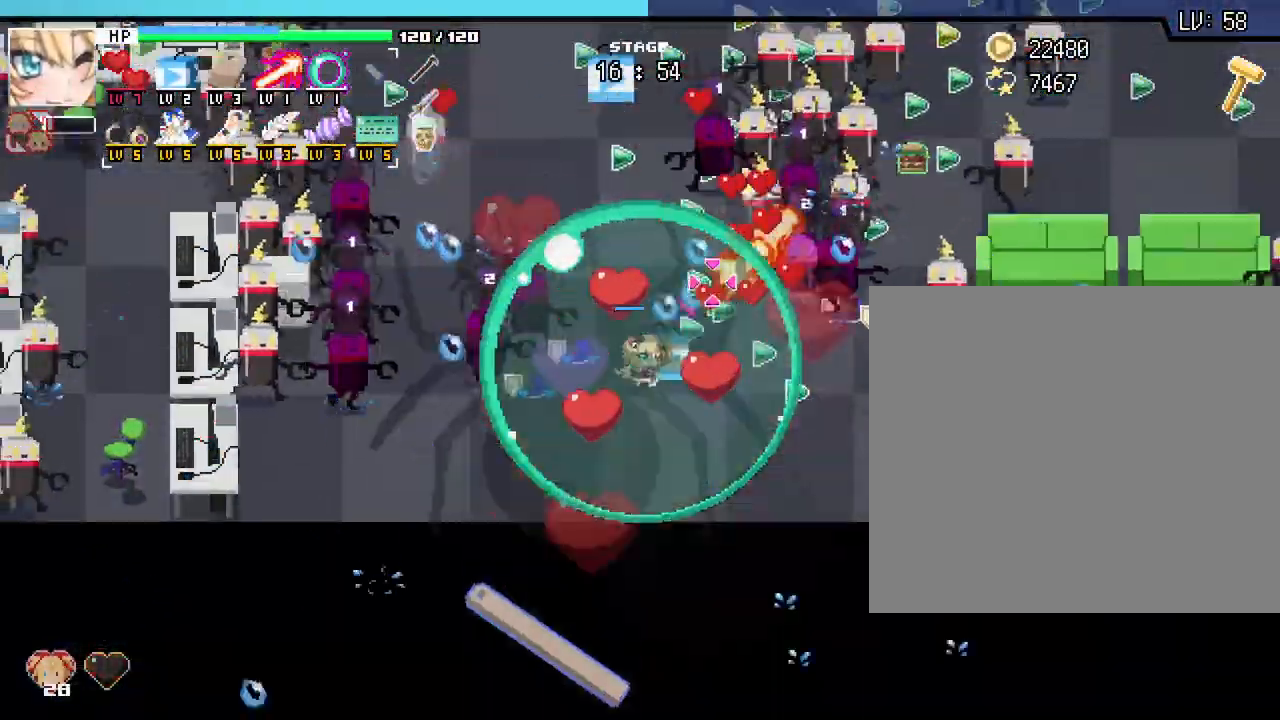
{"keys": ["w"], "mouse": [], "events": [[33, "a", "down"], [117, "a", "up"], [350, "a", "down"], [467, "a", "up"]]}
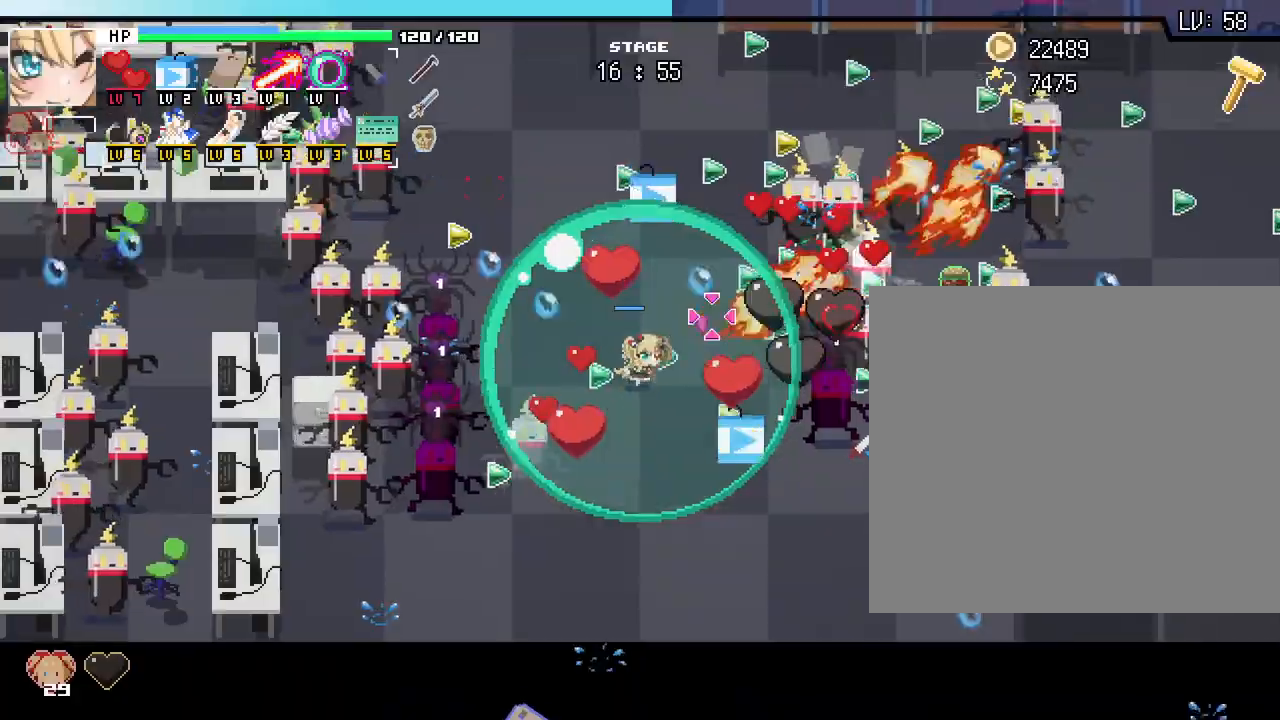
{"keys": ["d", "w"], "mouse": [], "events": [[483, "d", "down"]]}